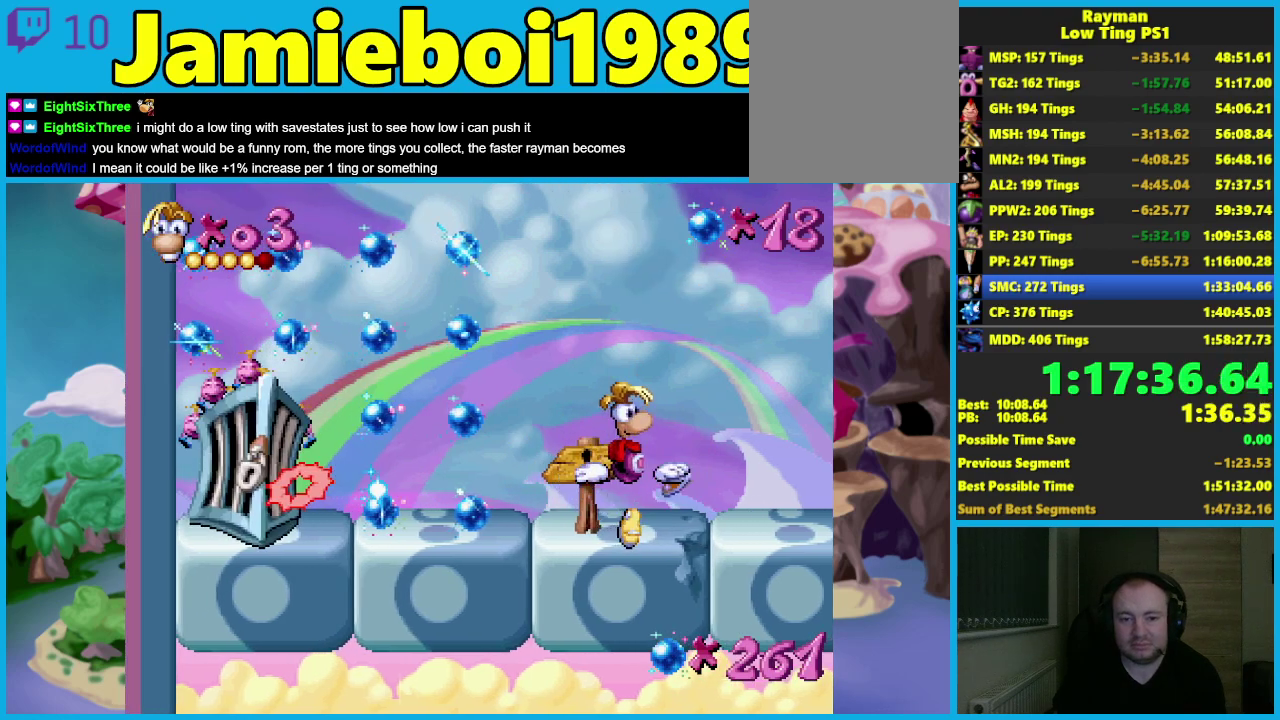
Gameplay with a controller (Xbox layout); each line is a JSON object with the inputs held at the frame after it. "events" lists button and stick changes between this image and that frame as [ms after this image, input, new state], when the widget could be followed in between. Not read: L3 R3 right_stick.
{"buttons": [], "left_stick": "right", "events": [[317, "left_stick", "right"]]}
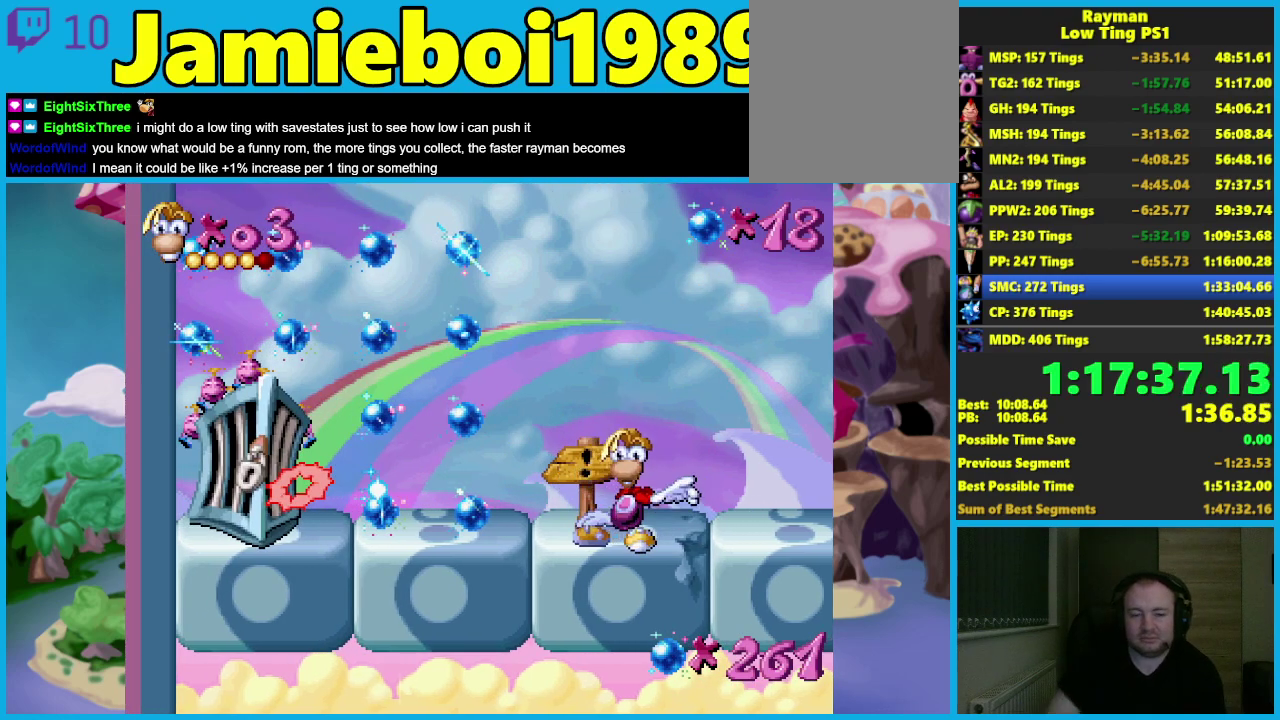
{"buttons": [], "left_stick": "right", "events": []}
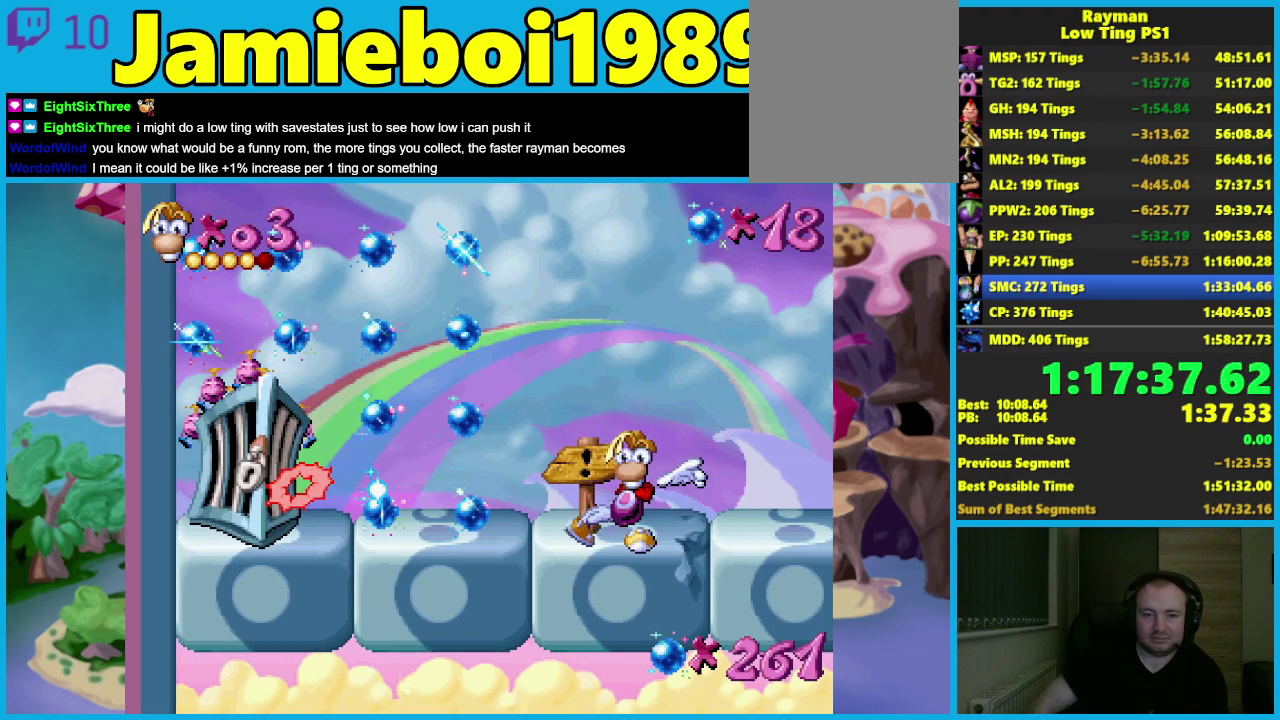
{"buttons": [], "left_stick": "right", "events": []}
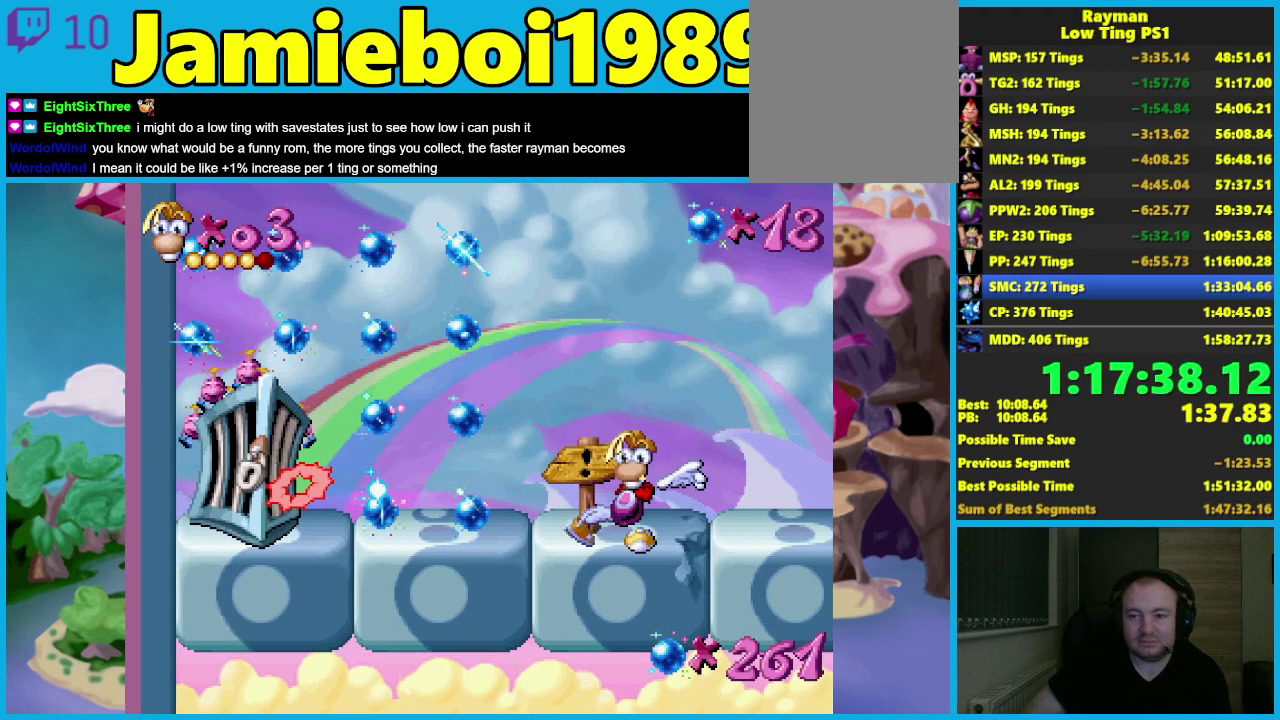
{"buttons": [], "left_stick": "right", "events": []}
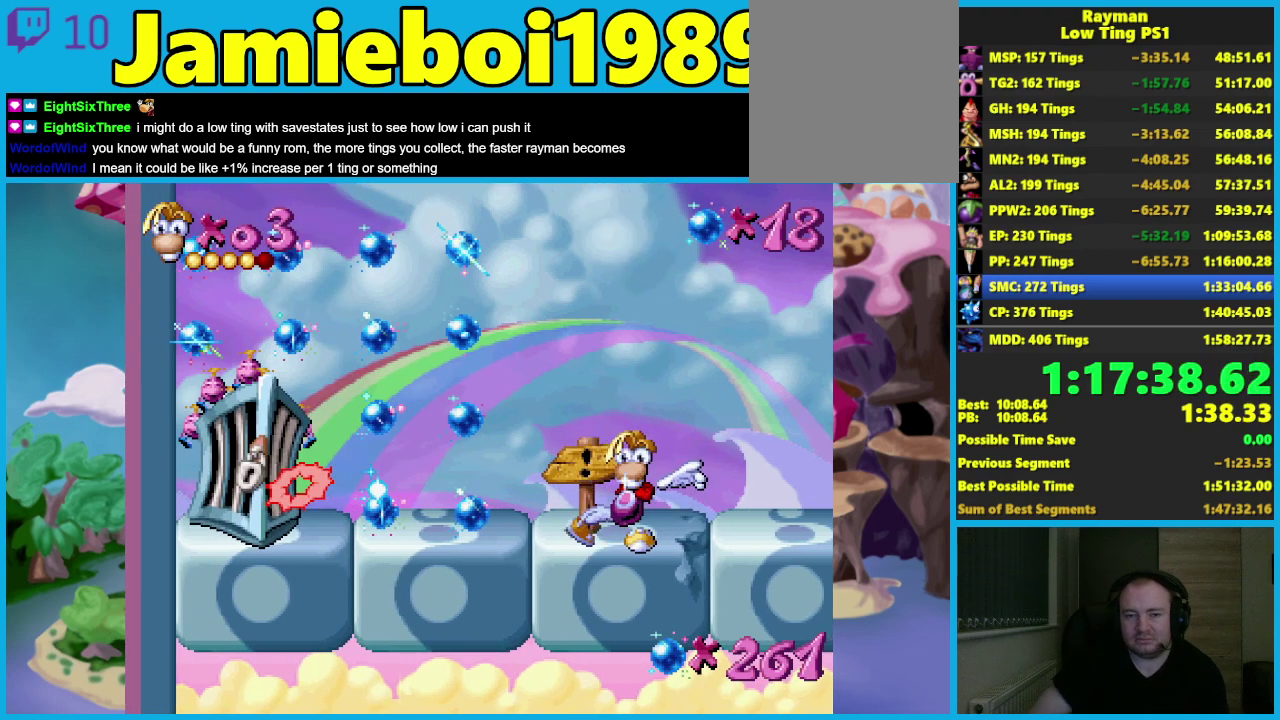
{"buttons": [], "left_stick": "right", "events": []}
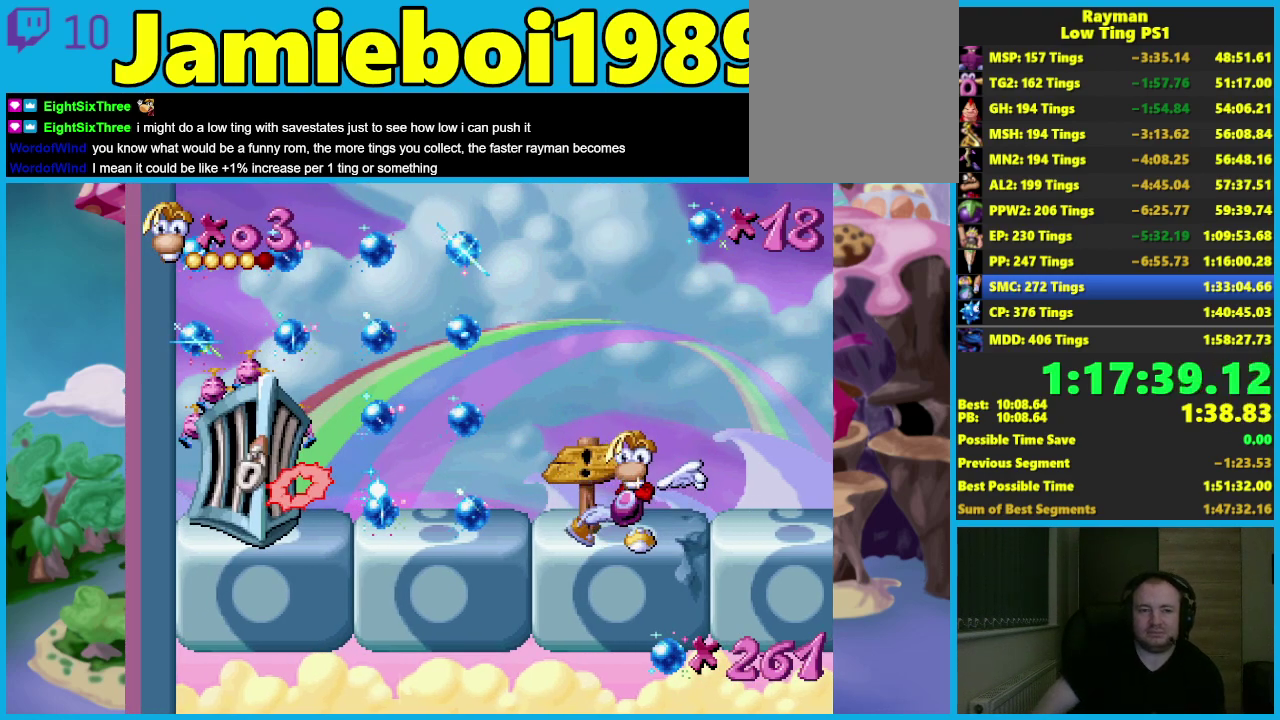
{"buttons": [], "left_stick": "right", "events": []}
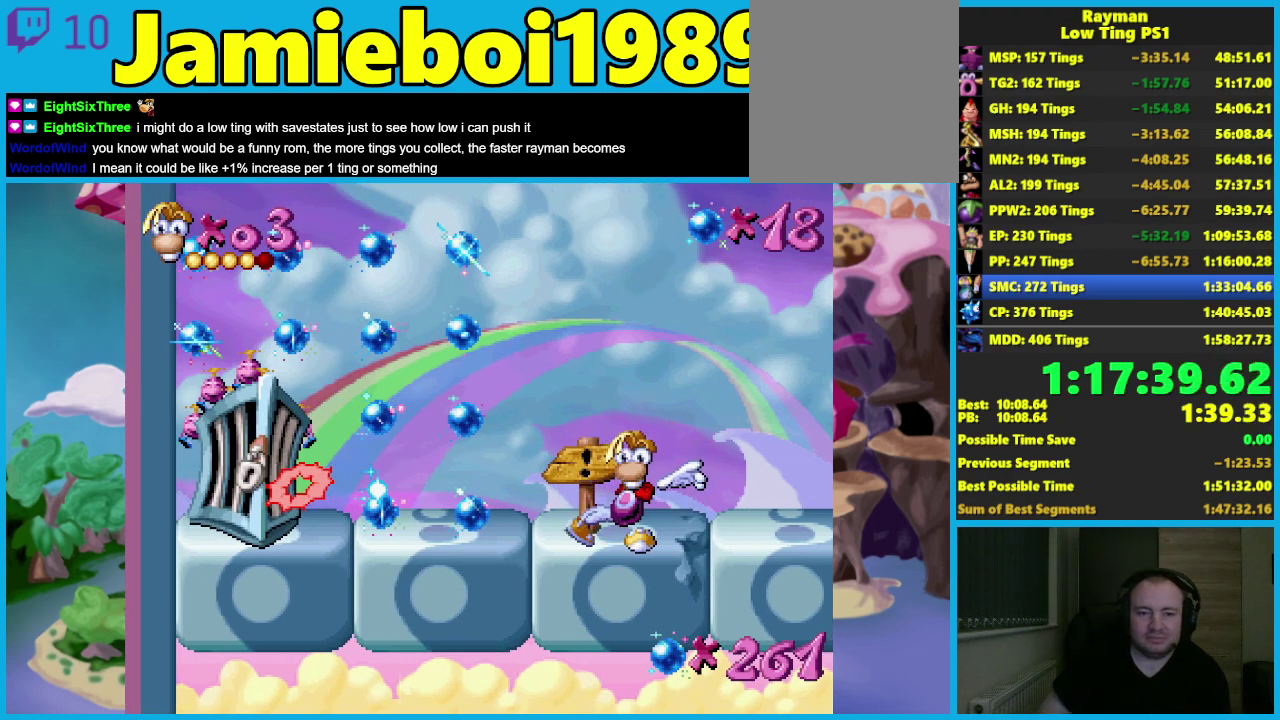
{"buttons": [], "left_stick": "right", "events": []}
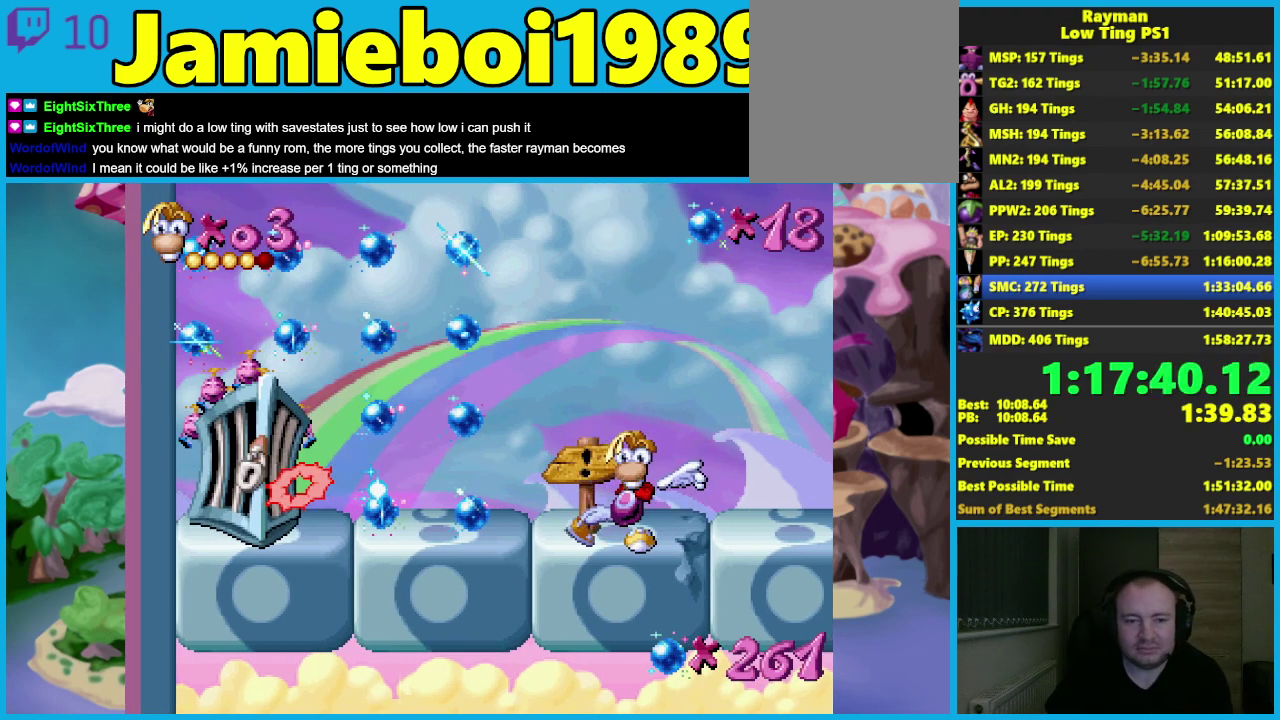
{"buttons": [], "left_stick": "down-right", "events": [[183, "left_stick", "down-right"]]}
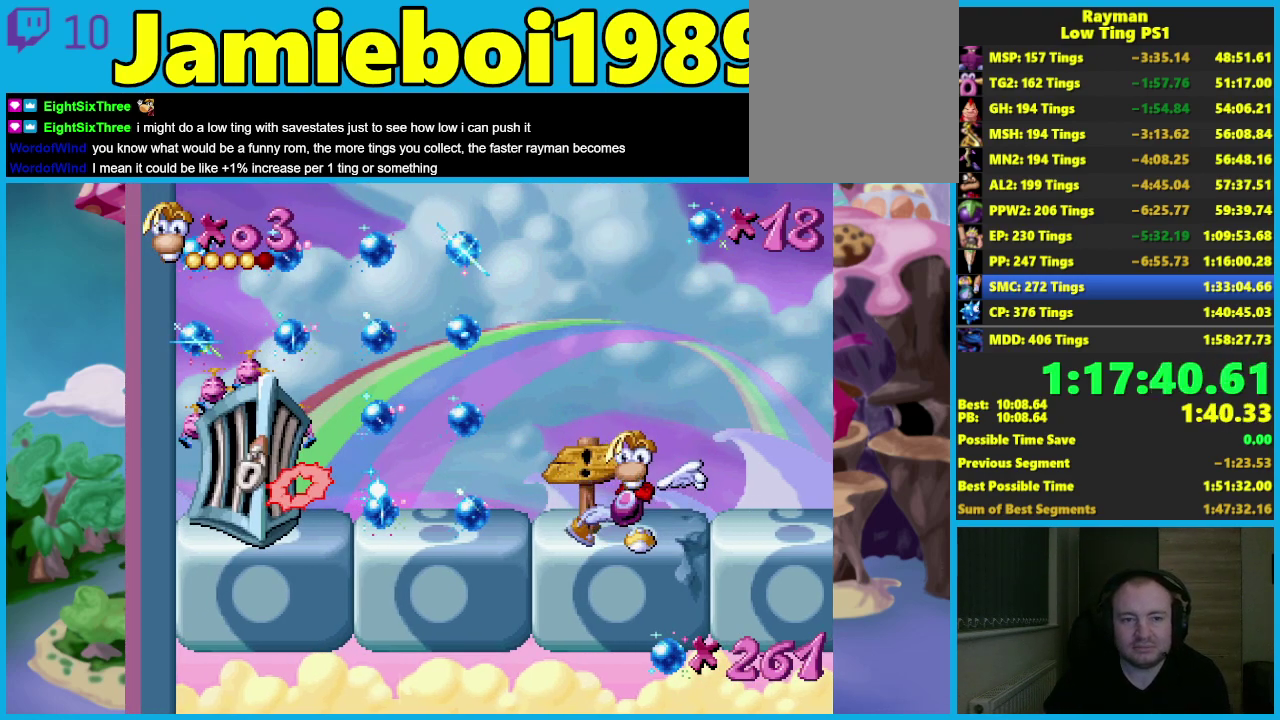
{"buttons": [], "left_stick": "right", "events": [[50, "left_stick", "right"]]}
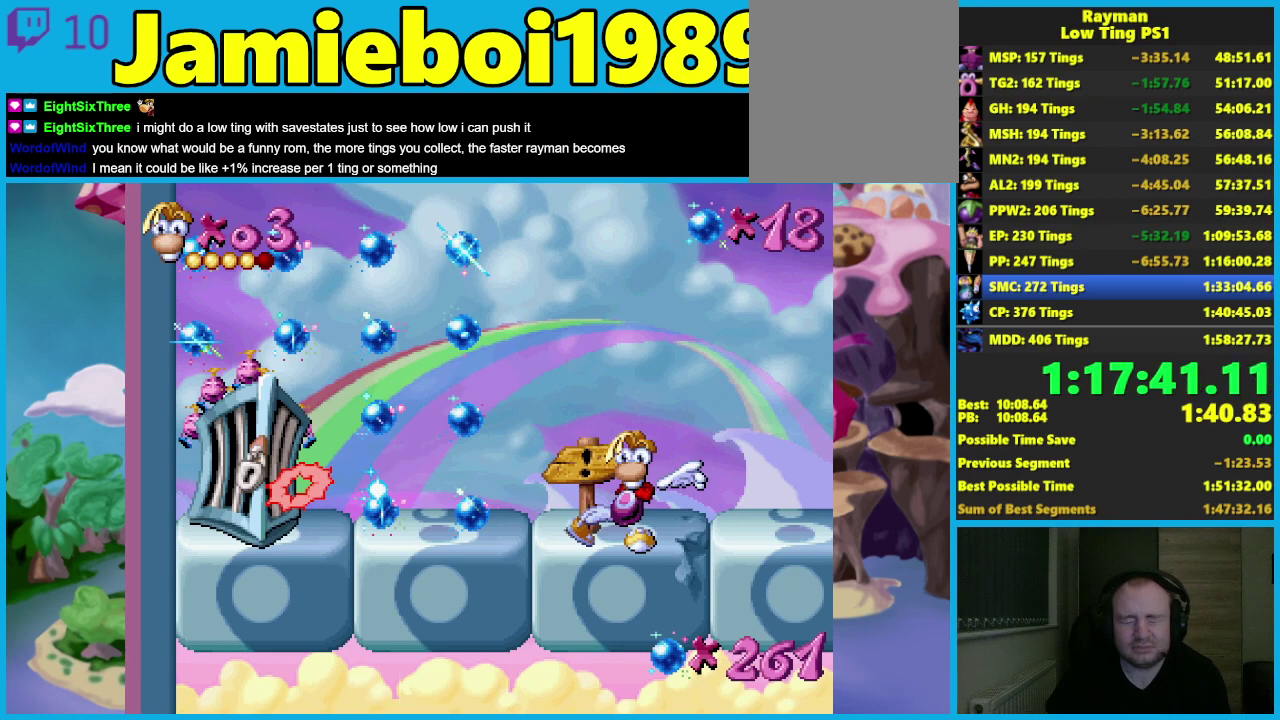
{"buttons": [], "left_stick": "center"}
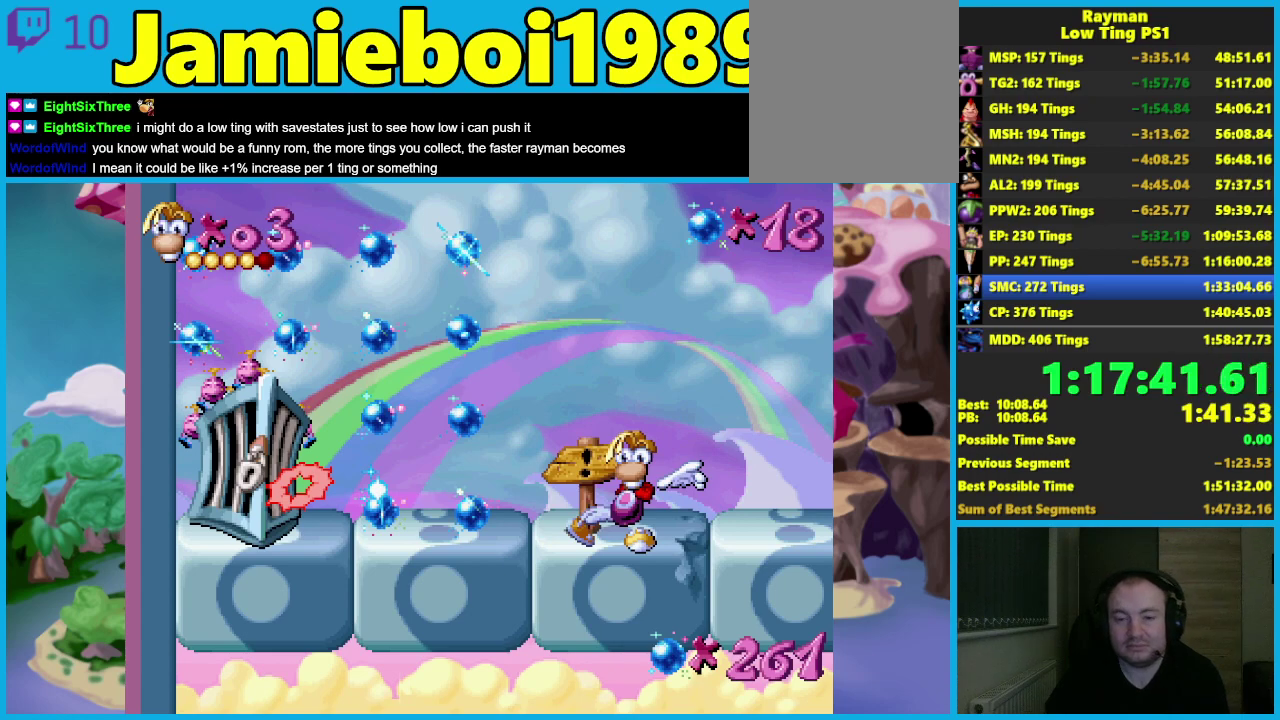
{"buttons": [], "left_stick": "center"}
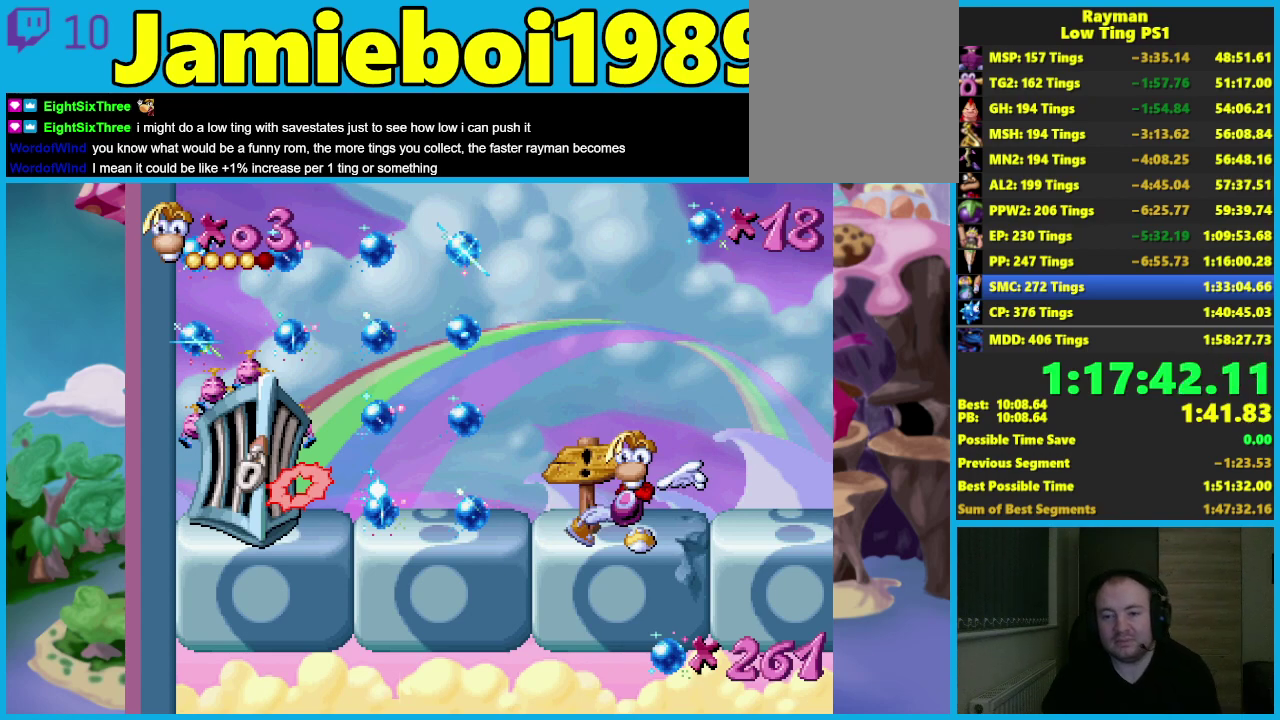
{"buttons": [], "left_stick": "right"}
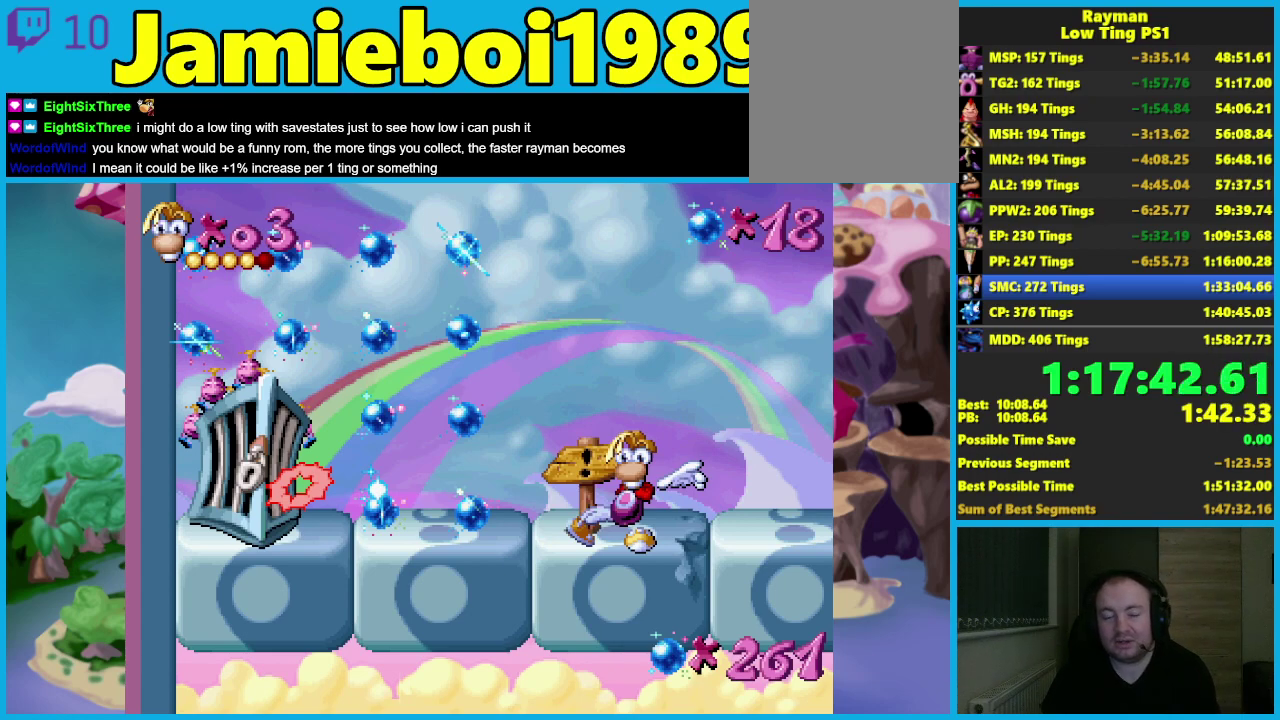
{"buttons": ["B"], "left_stick": "right", "events": [[117, "B", "down"], [217, "B", "up"], [283, "B", "down"], [367, "B", "up"], [433, "B", "down"]]}
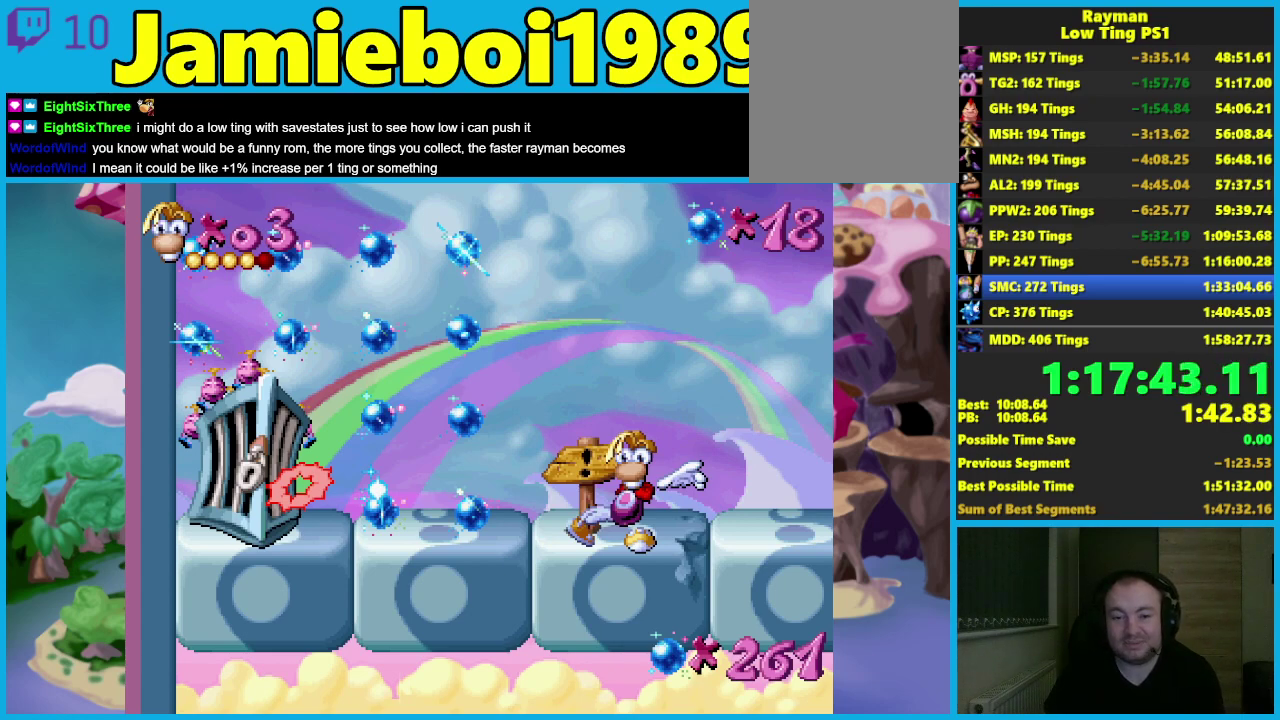
{"buttons": [], "left_stick": "right", "events": [[33, "B", "up"], [100, "B", "down"], [183, "B", "up"], [250, "B", "down"], [333, "B", "up"], [433, "B", "down"], [500, "B", "up"]]}
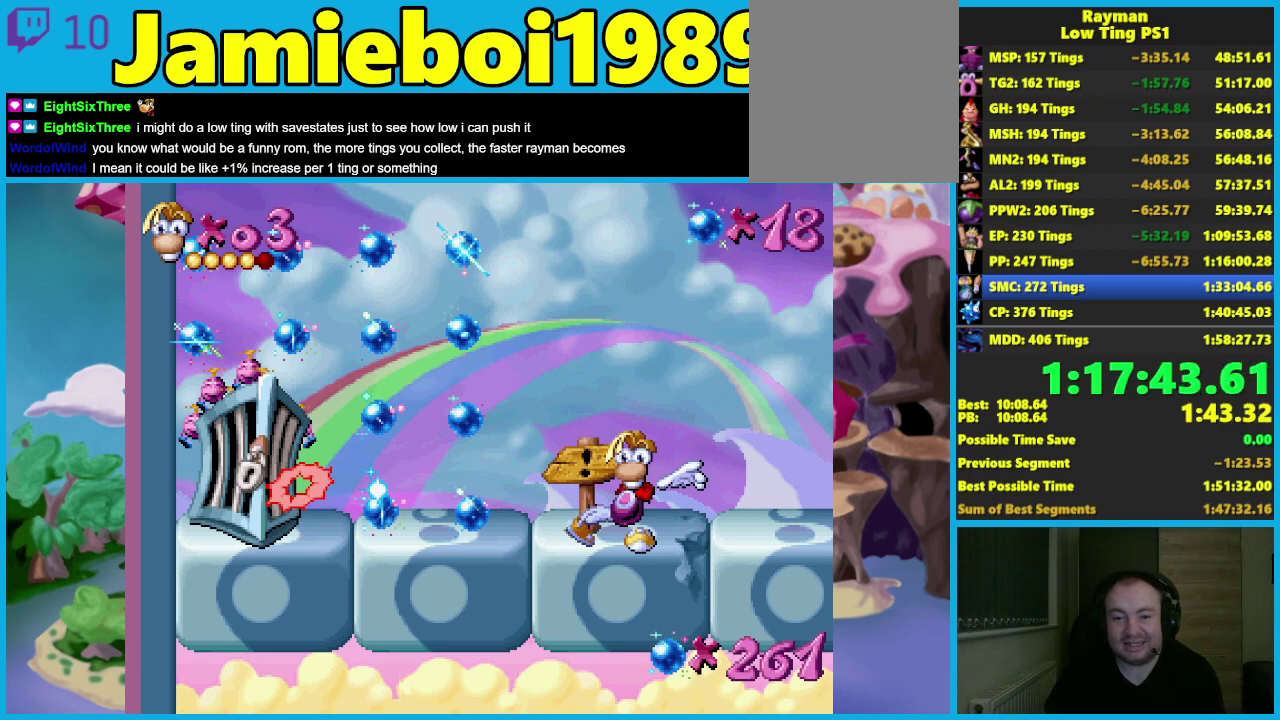
{"buttons": [], "left_stick": "right", "events": [[83, "B", "down"], [183, "B", "up"], [250, "B", "down"], [333, "B", "up"], [417, "B", "down"], [500, "B", "up"]]}
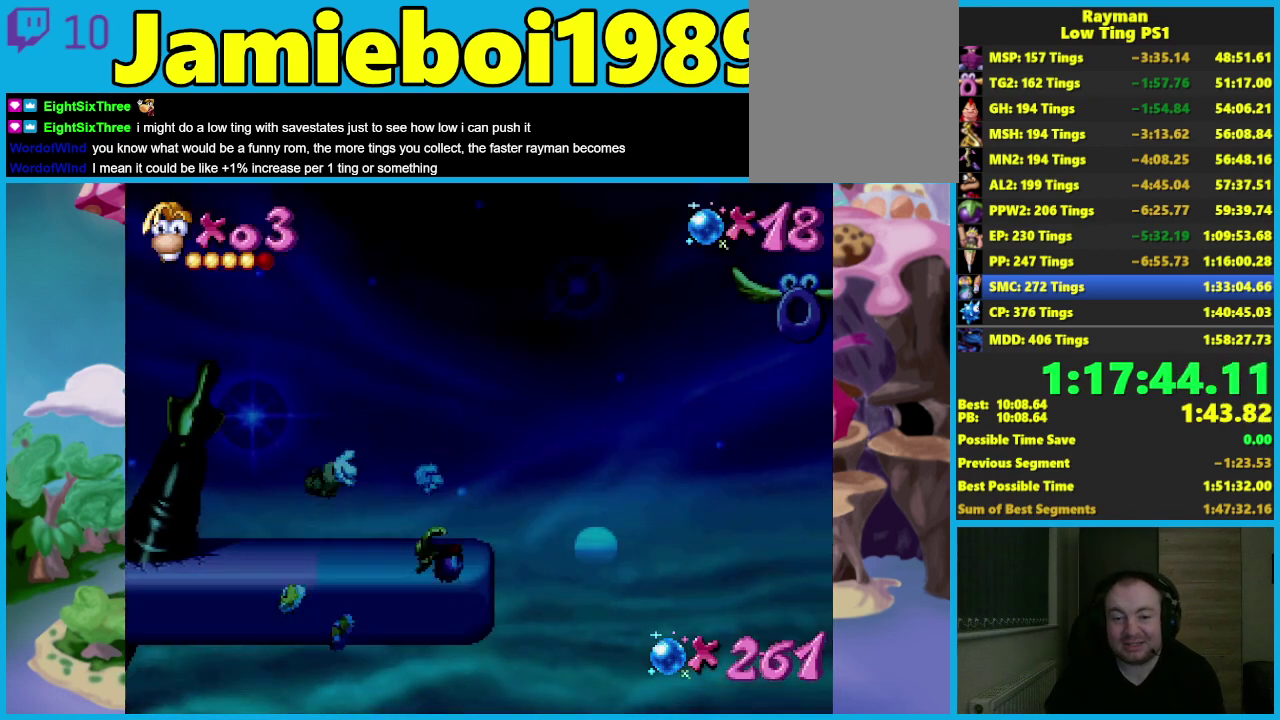
{"buttons": ["A"], "left_stick": "right", "events": [[67, "B", "down"], [267, "B", "up"], [350, "A", "down"]]}
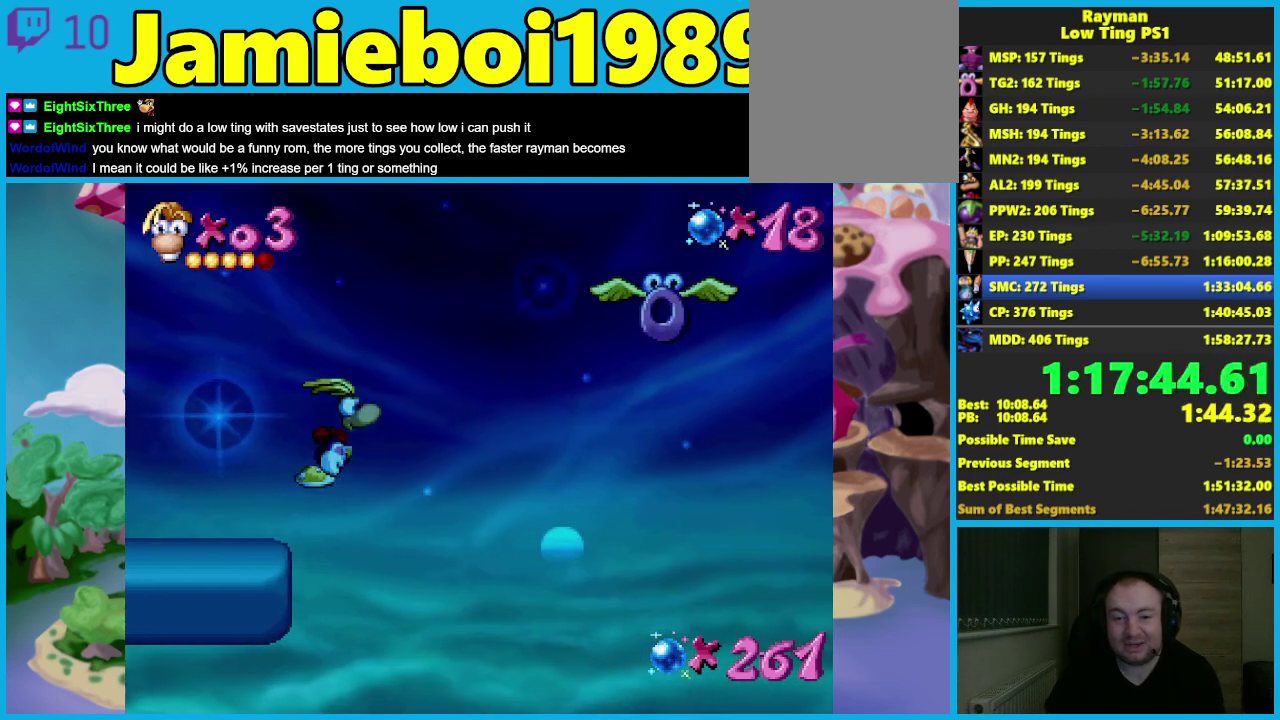
{"buttons": [], "left_stick": "down-right", "events": [[67, "left_stick", "down-right"], [333, "X", "down"], [367, "A", "up"], [433, "X", "up"]]}
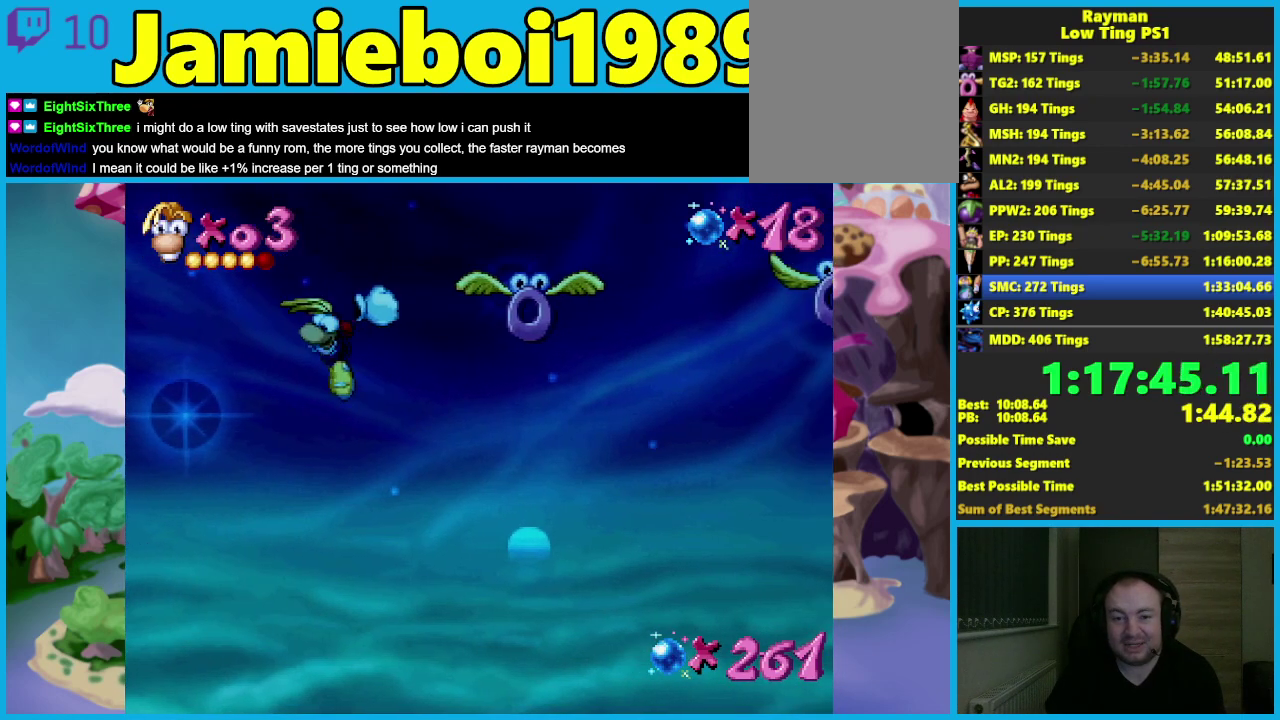
{"buttons": [], "left_stick": "center", "events": [[400, "left_stick", "right"], [483, "left_stick", "center"]]}
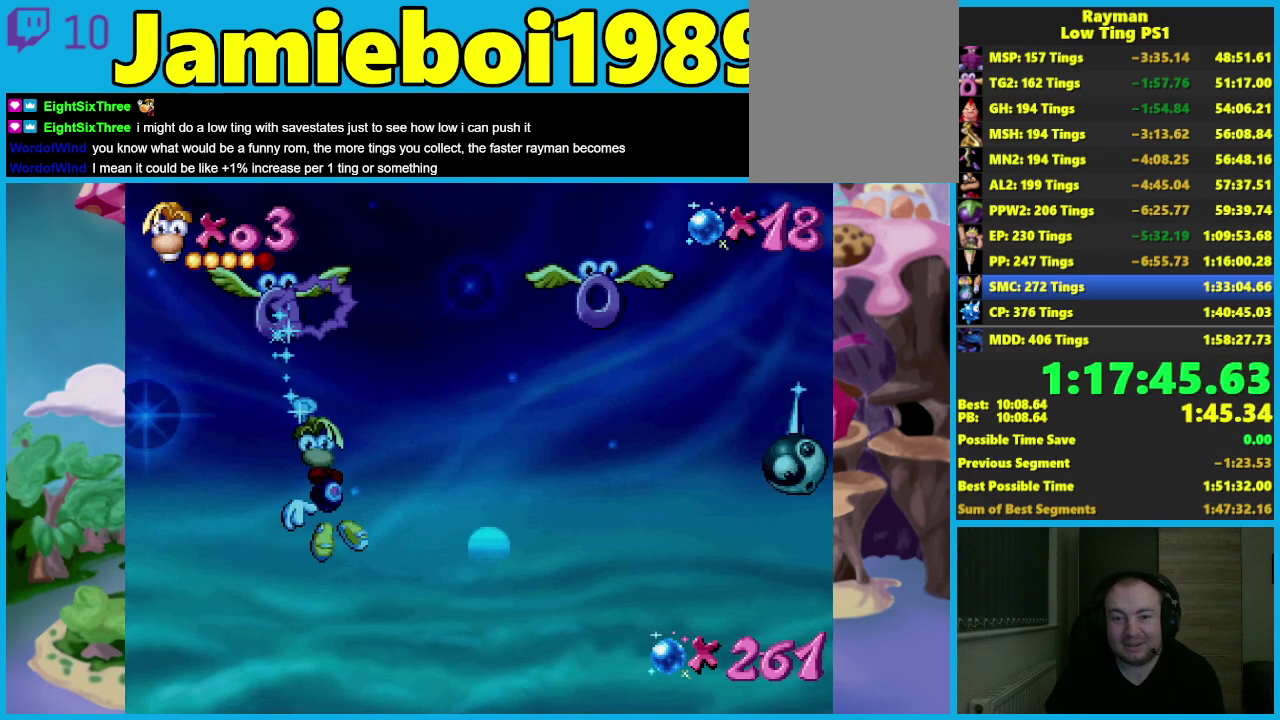
{"buttons": [], "left_stick": "down-right"}